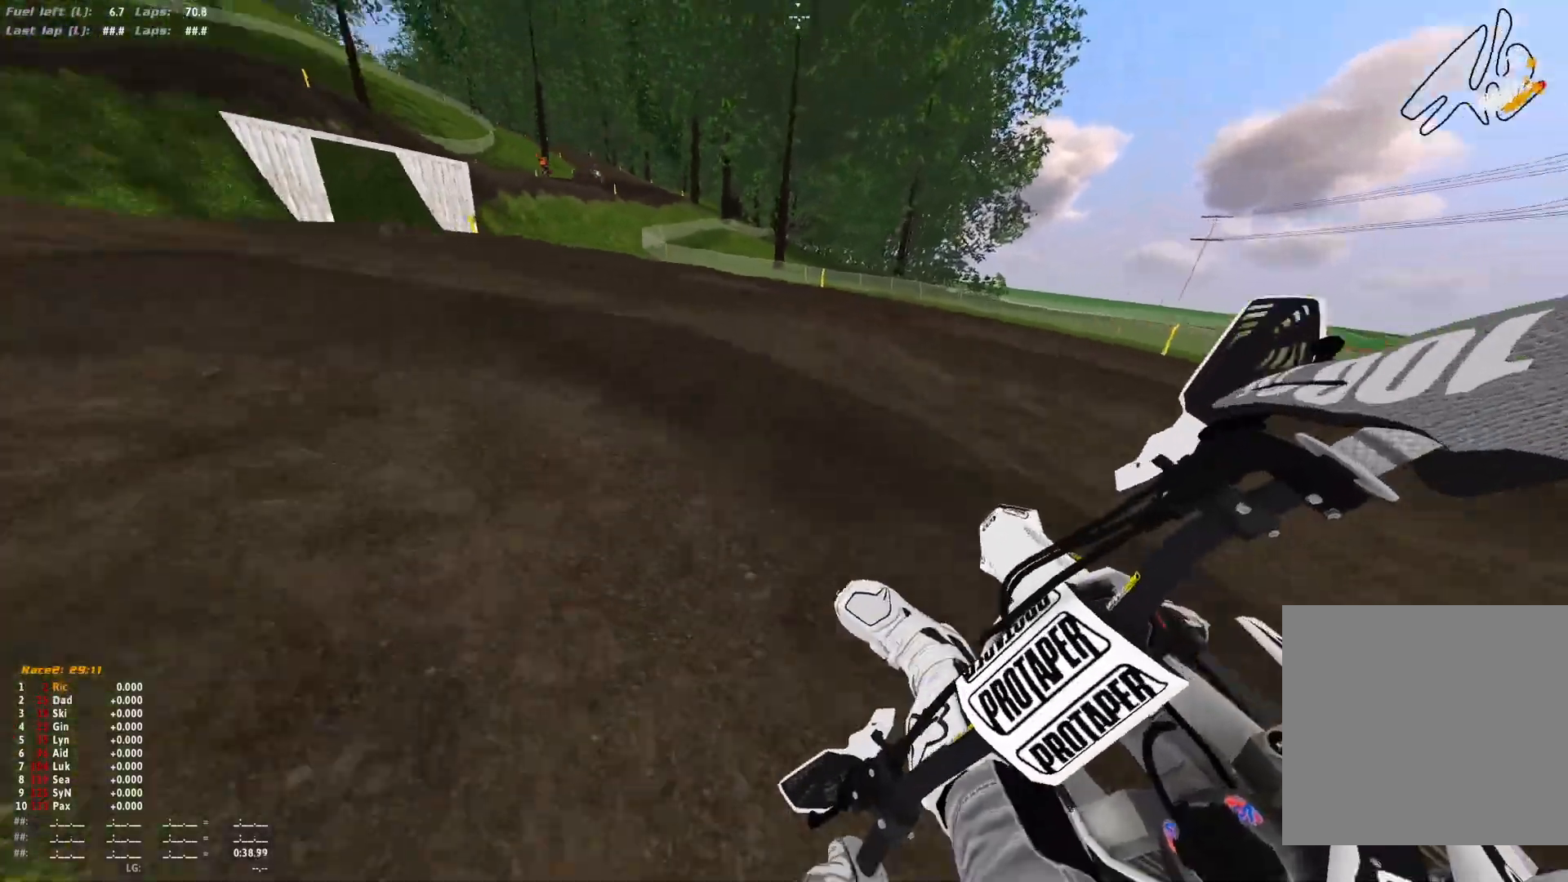
Gameplay with a controller (Xbox layout); each line is a JSON object with the inputs held at the frame after it. "events" lists button and stick changes between this image and that frame as [ms after this image, input, new state], when the widget could be followed in between. Not read: R2.
{"buttons": ["R1"], "left_stick": "up-left", "right_stick": "down-right", "events": [[33, "L2", "up"]]}
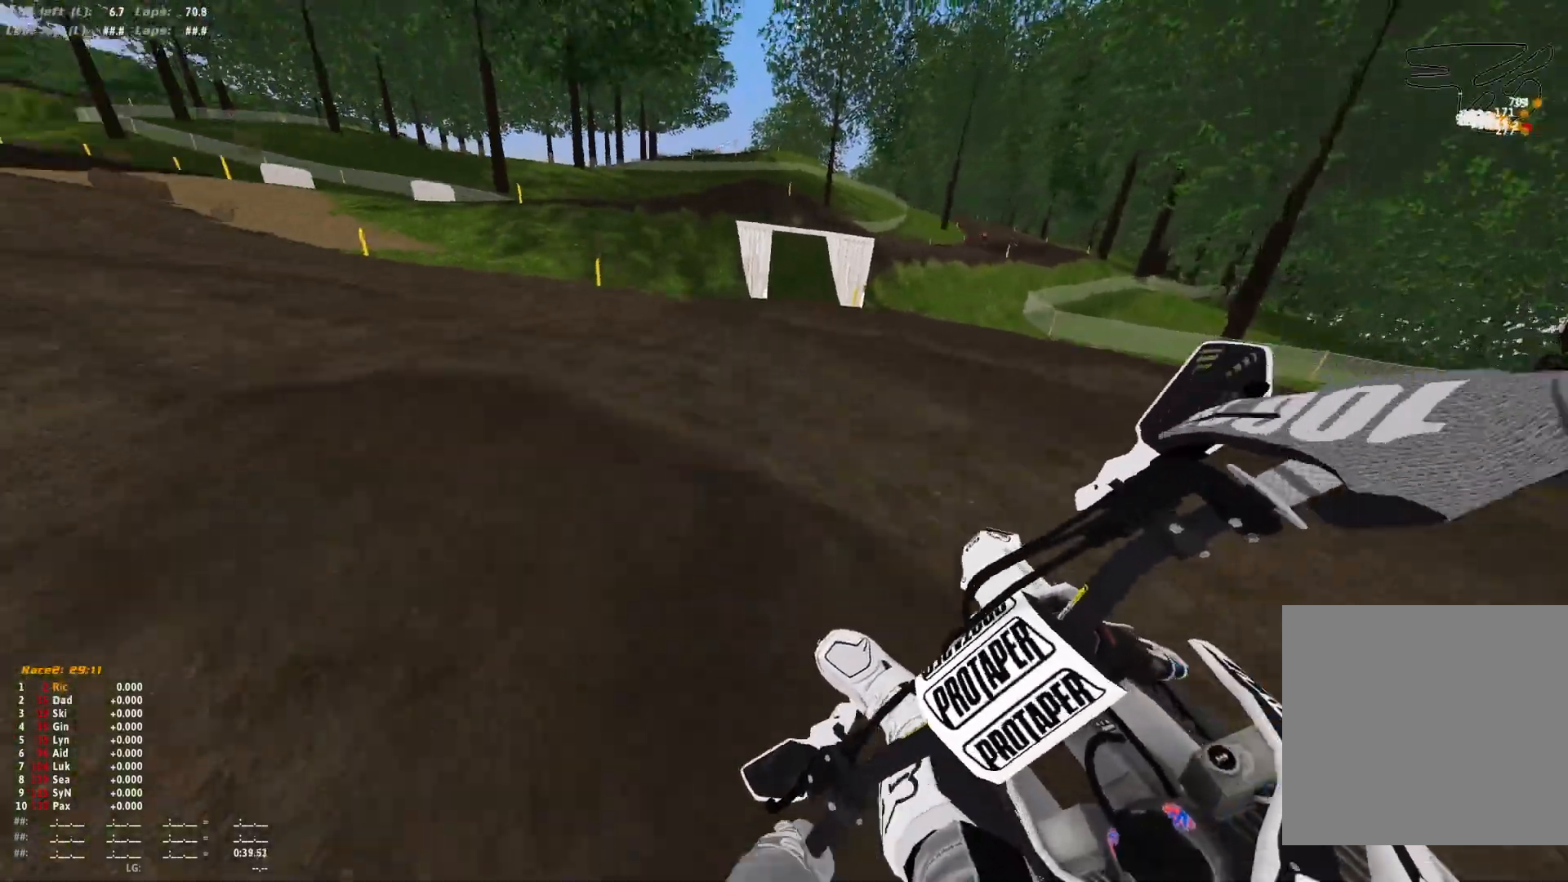
{"buttons": ["R1"], "left_stick": "up-left", "right_stick": "down-right", "events": []}
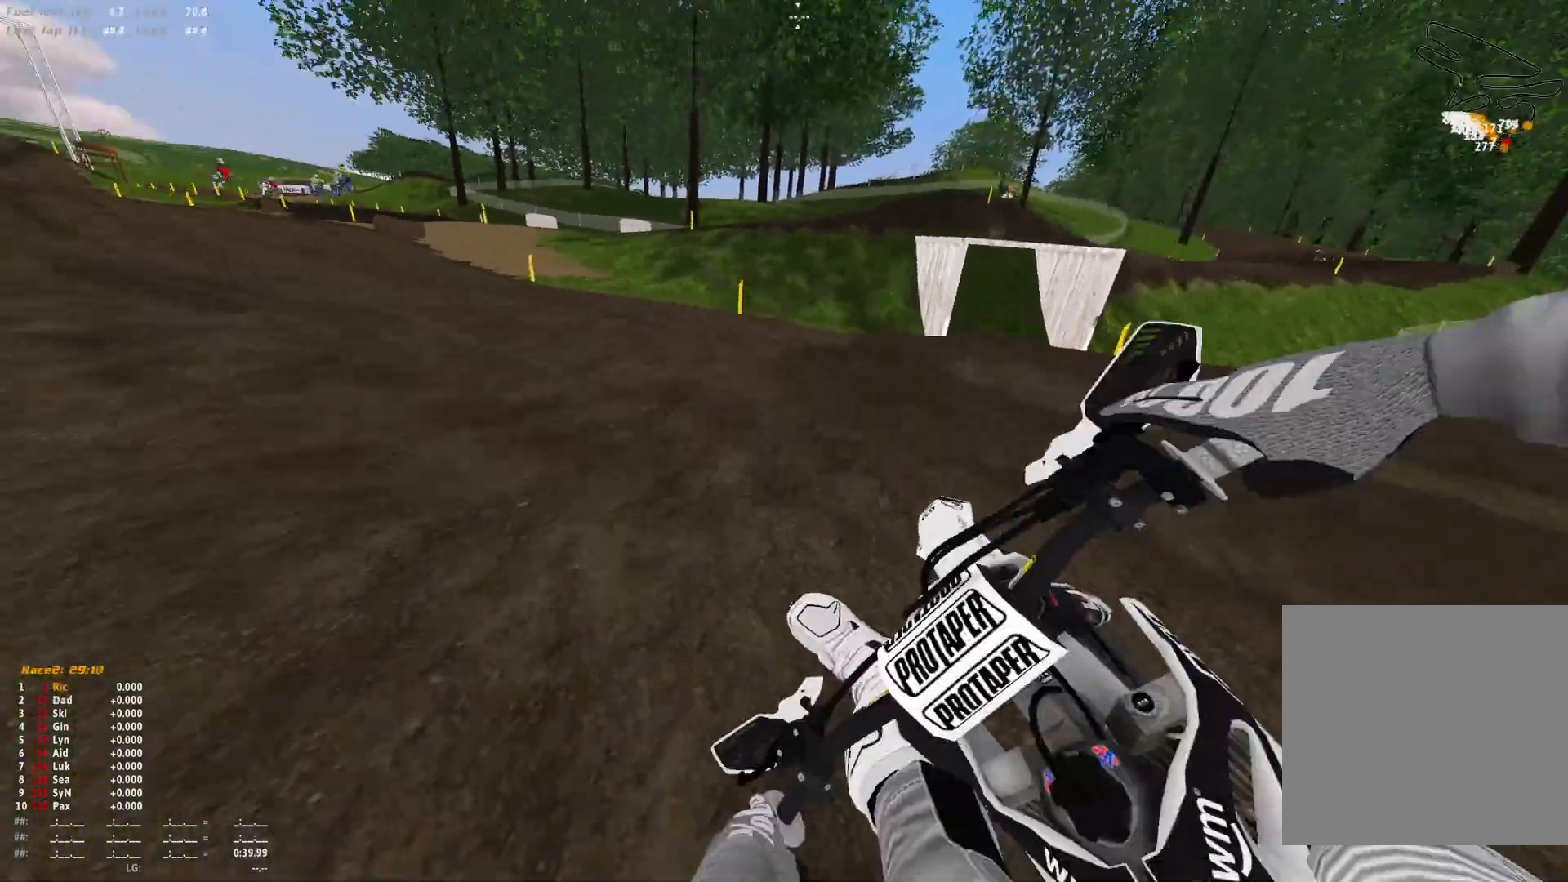
{"buttons": ["R1"], "left_stick": "up-left", "right_stick": "center", "events": [[467, "right_stick", "center"]]}
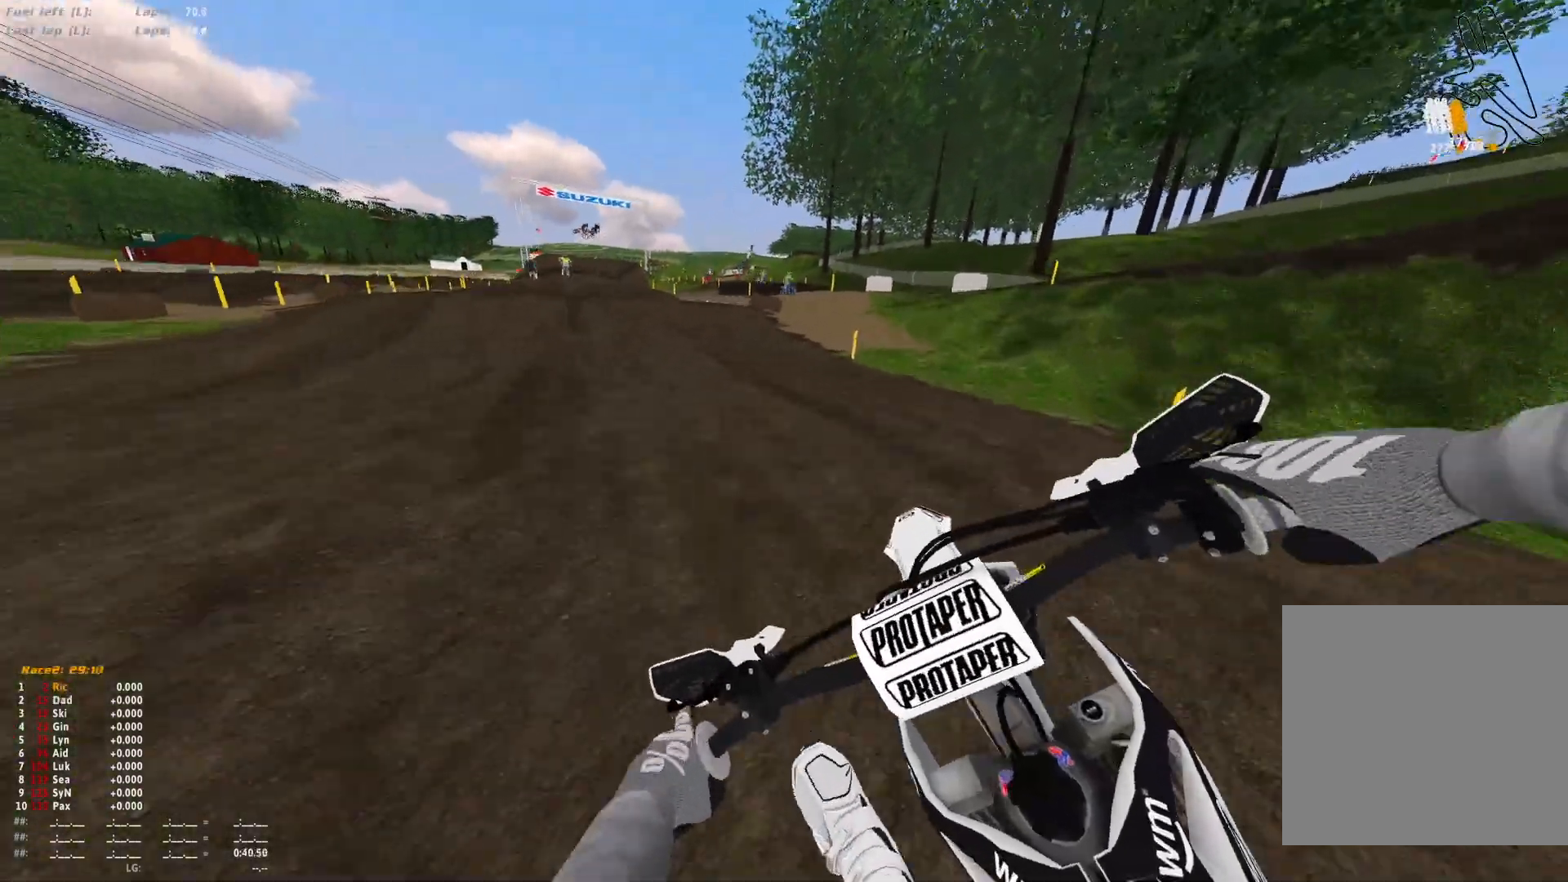
{"buttons": ["R1"], "left_stick": "center", "right_stick": "center", "events": [[100, "left_stick", "center"], [233, "left_stick", "left"], [467, "left_stick", "center"]]}
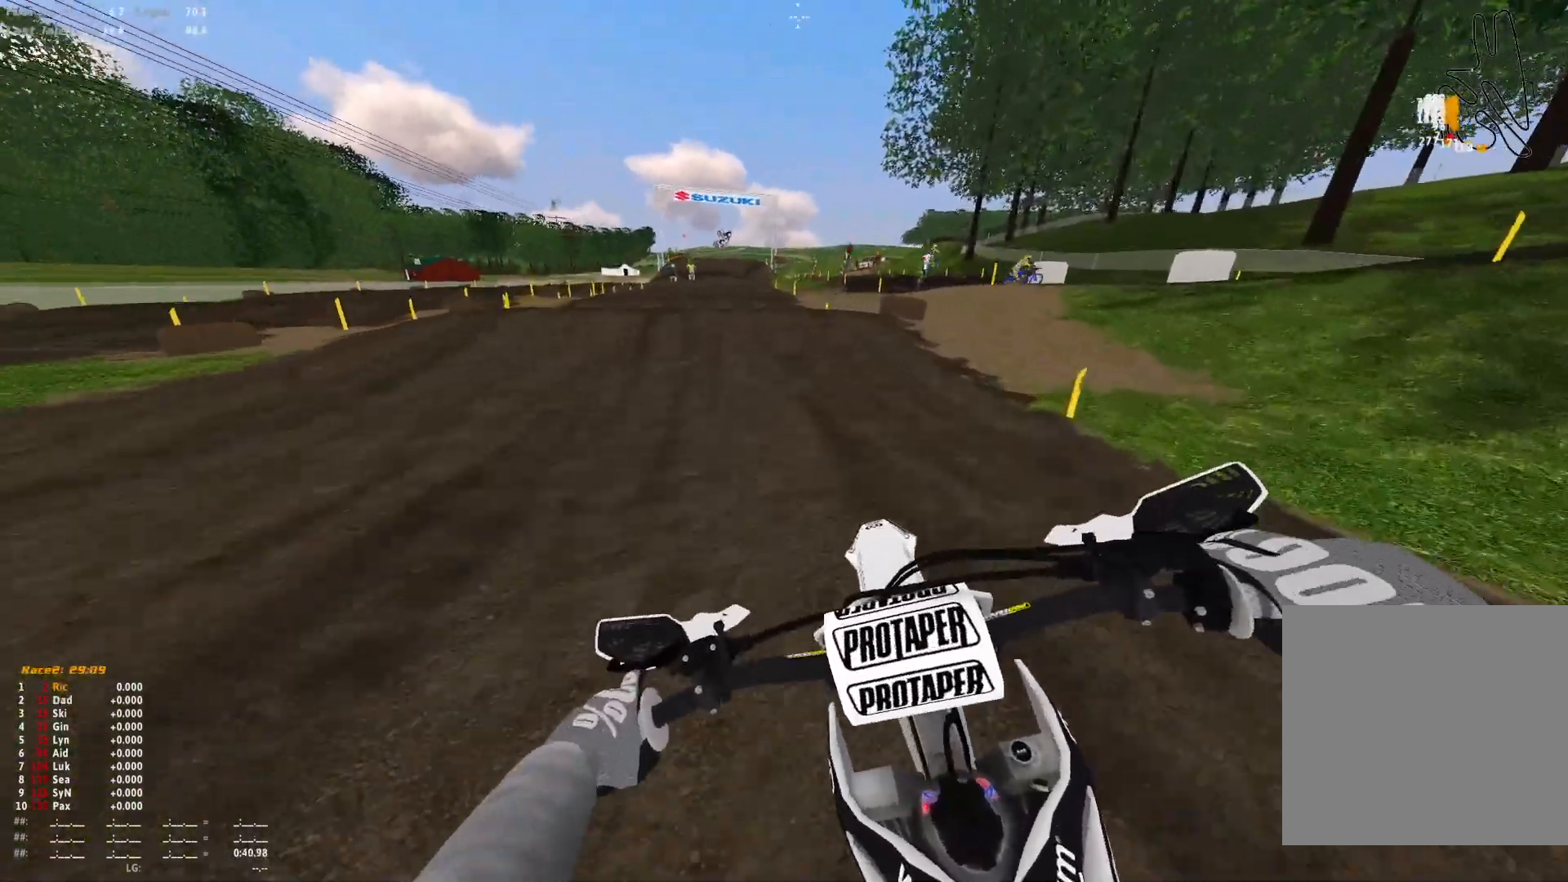
{"buttons": [], "left_stick": "center", "right_stick": "center", "events": [[167, "R1", "up"]]}
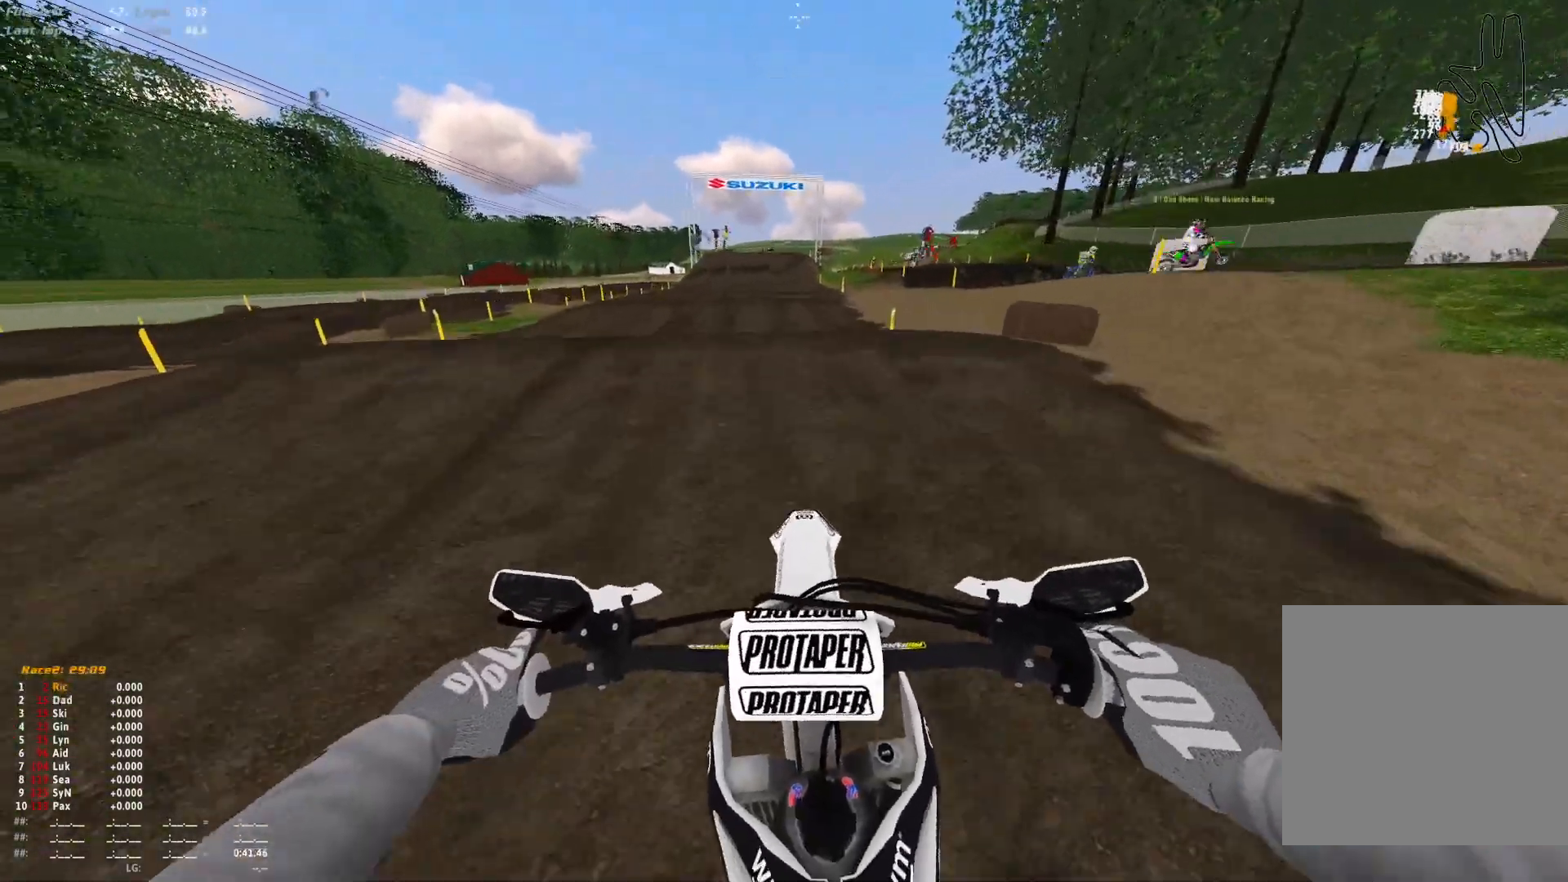
{"buttons": [], "left_stick": "center", "right_stick": "up", "events": [[67, "right_stick", "down"], [267, "right_stick", "center"], [333, "right_stick", "up"]]}
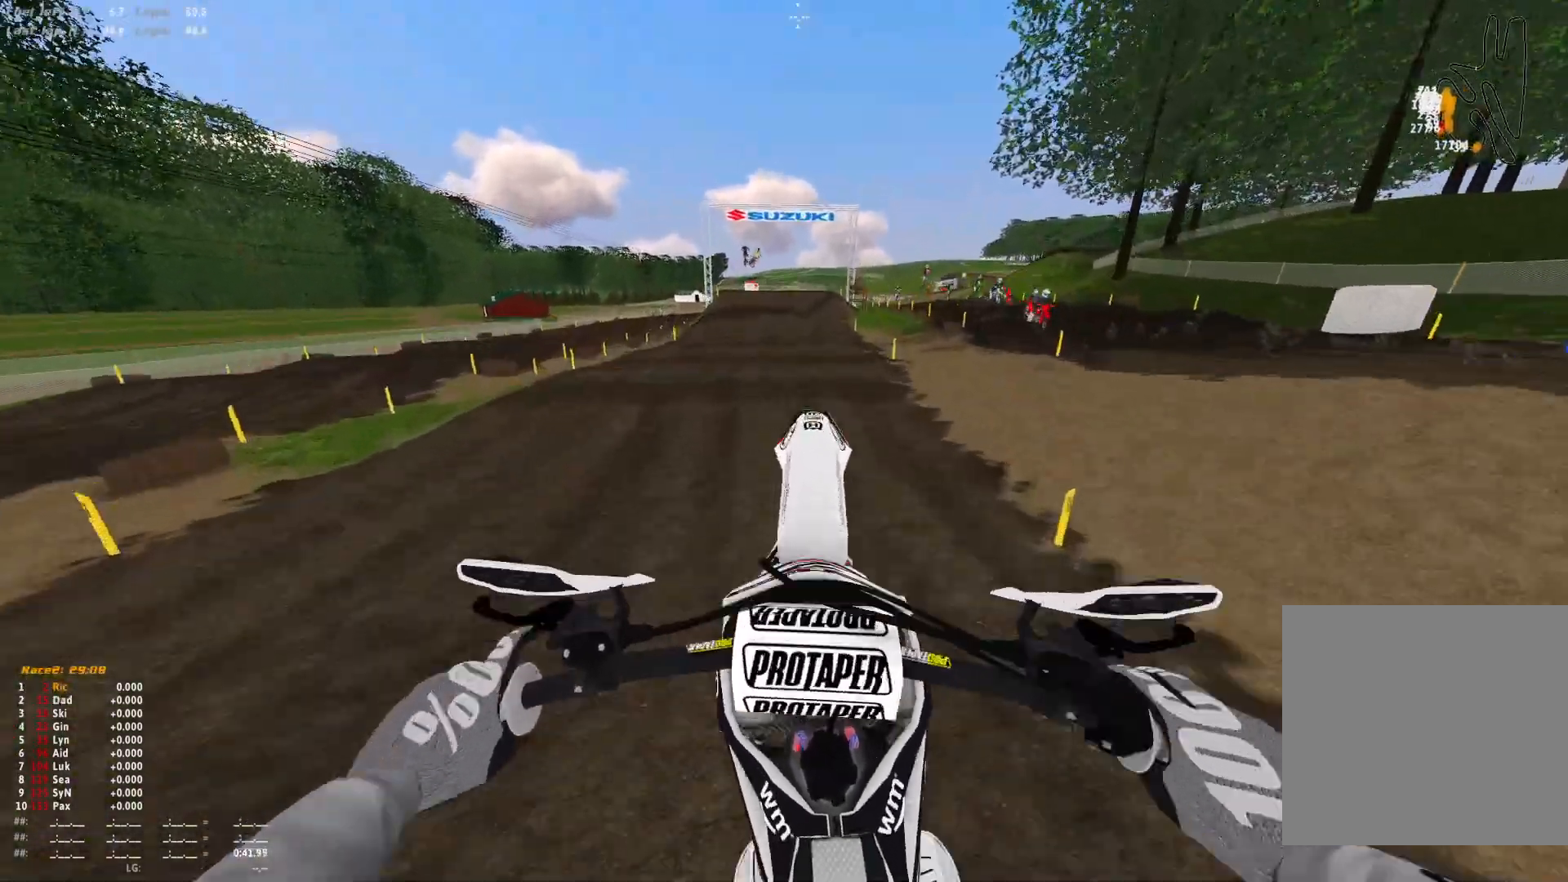
{"buttons": [], "left_stick": "center", "right_stick": "center", "events": [[500, "right_stick", "center"]]}
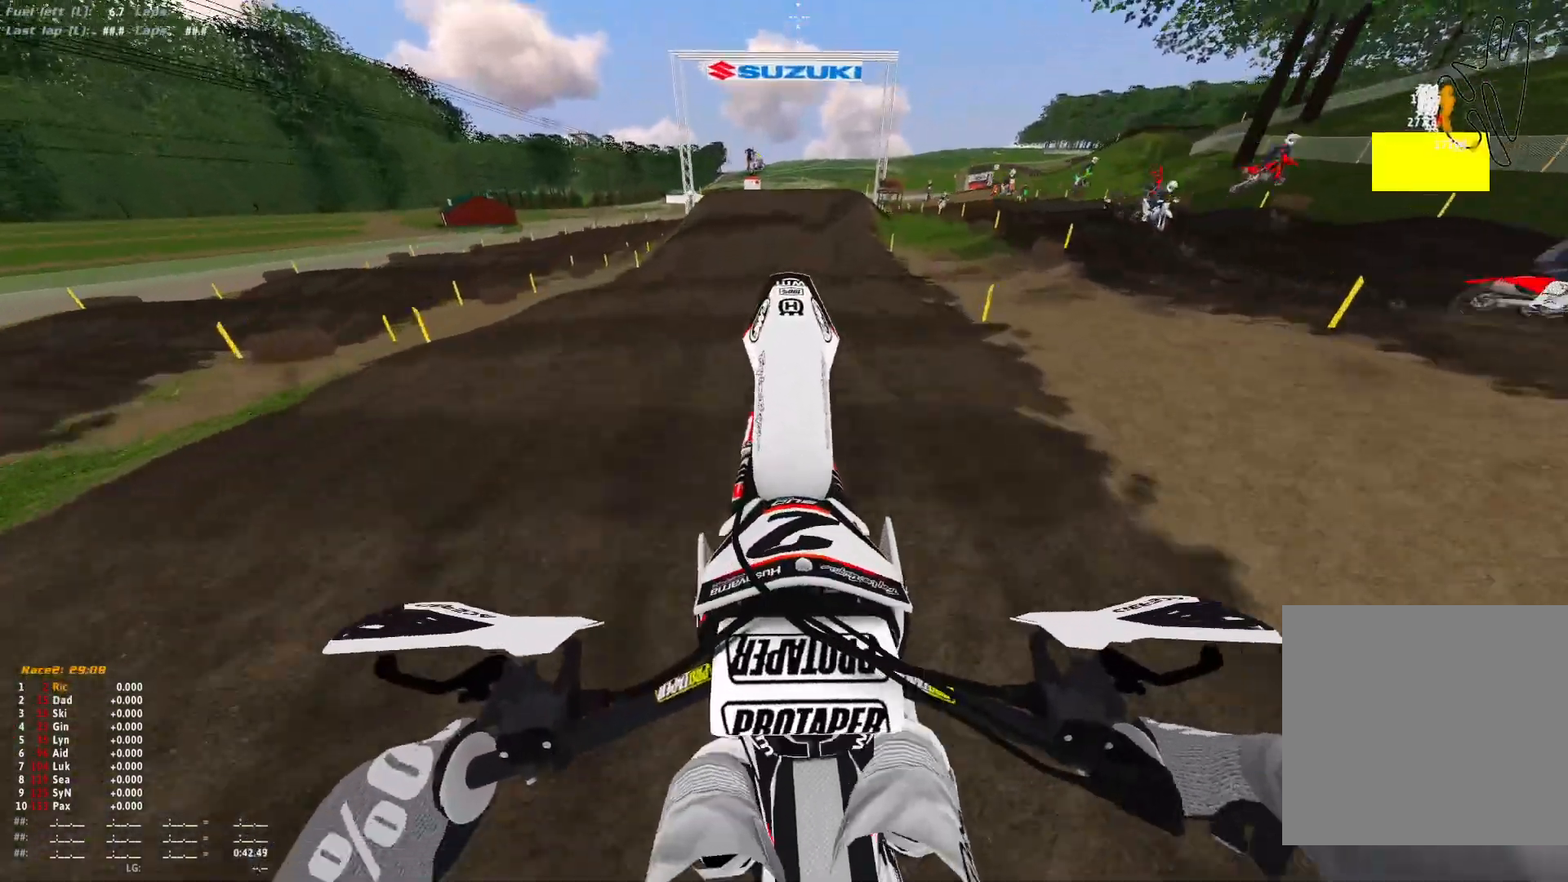
{"buttons": ["R1"], "left_stick": "center", "right_stick": "center", "events": [[200, "R1", "down"], [233, "right_stick", "down"], [500, "right_stick", "center"]]}
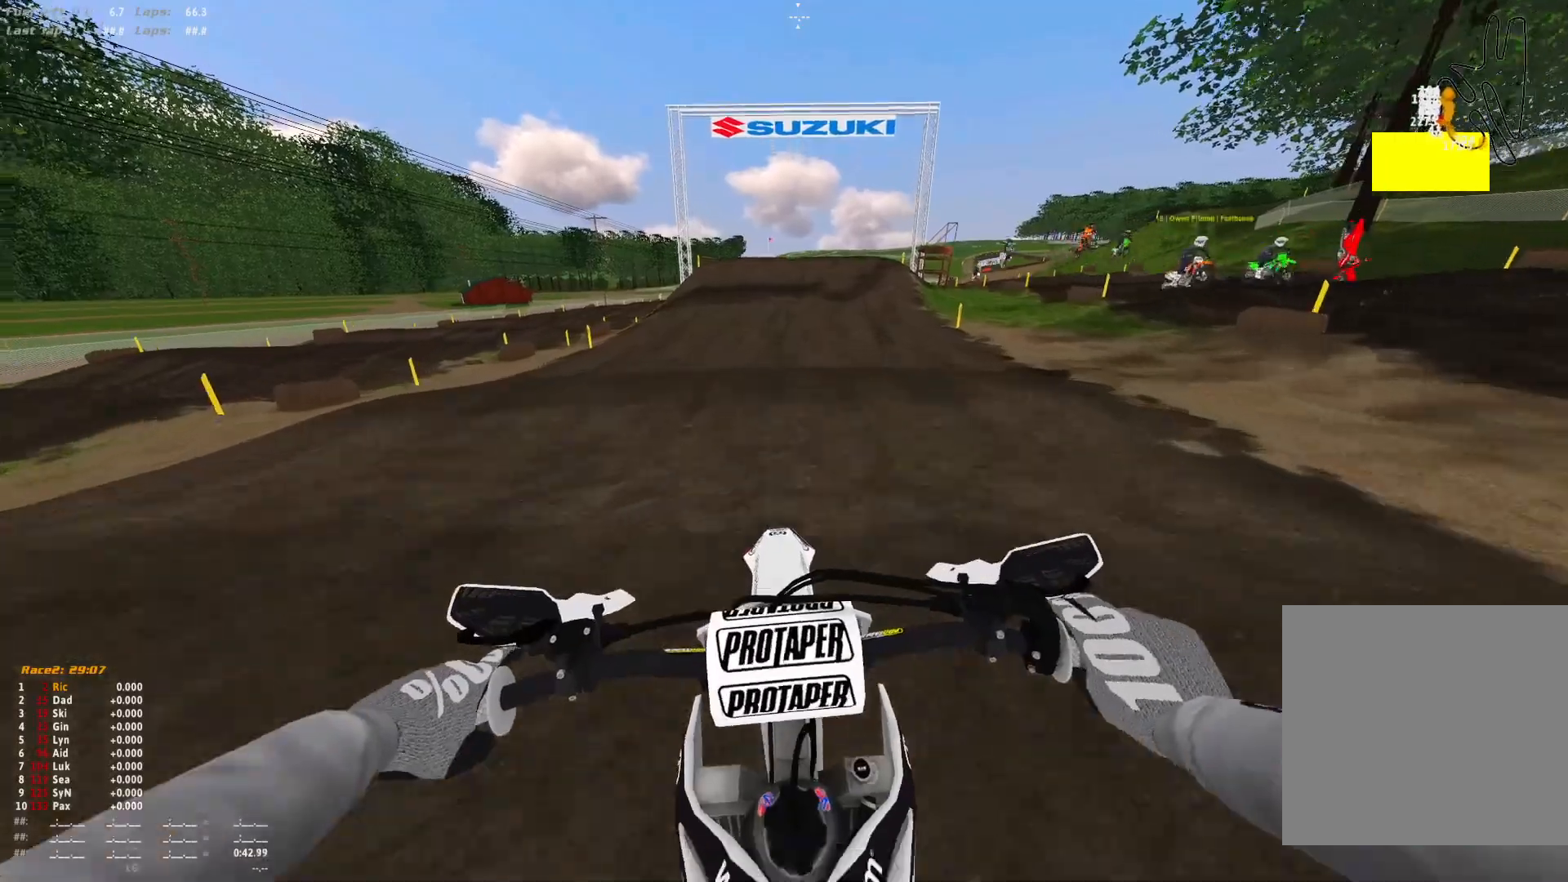
{"buttons": [], "left_stick": "center", "right_stick": "center", "events": [[67, "R1", "up"], [300, "right_stick", "down"], [500, "right_stick", "center"]]}
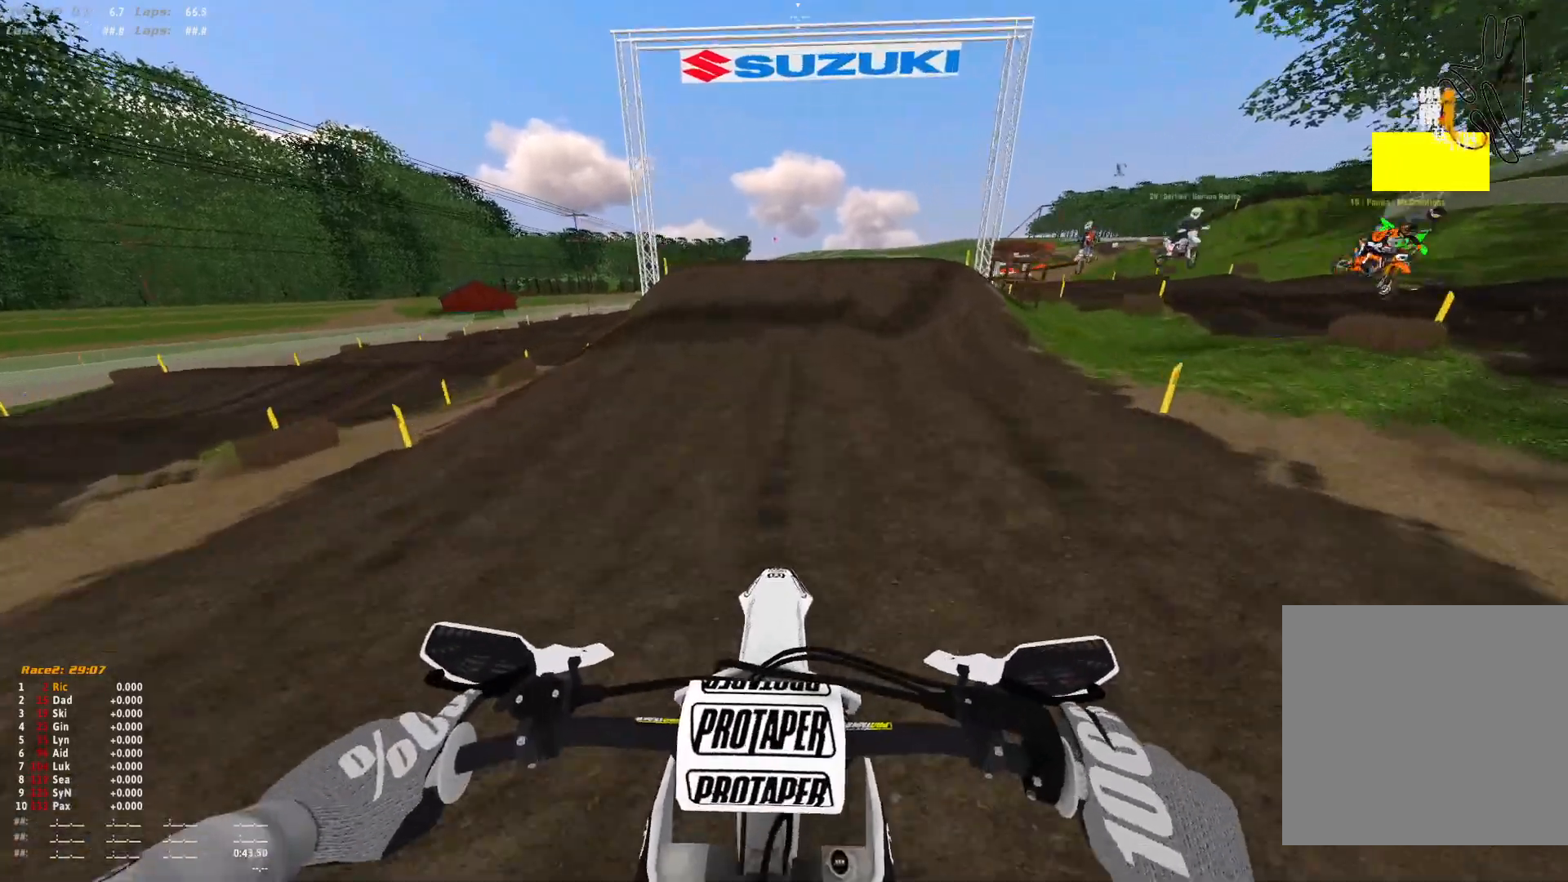
{"buttons": ["R1"], "left_stick": "center", "right_stick": "center", "events": [[233, "R1", "down"]]}
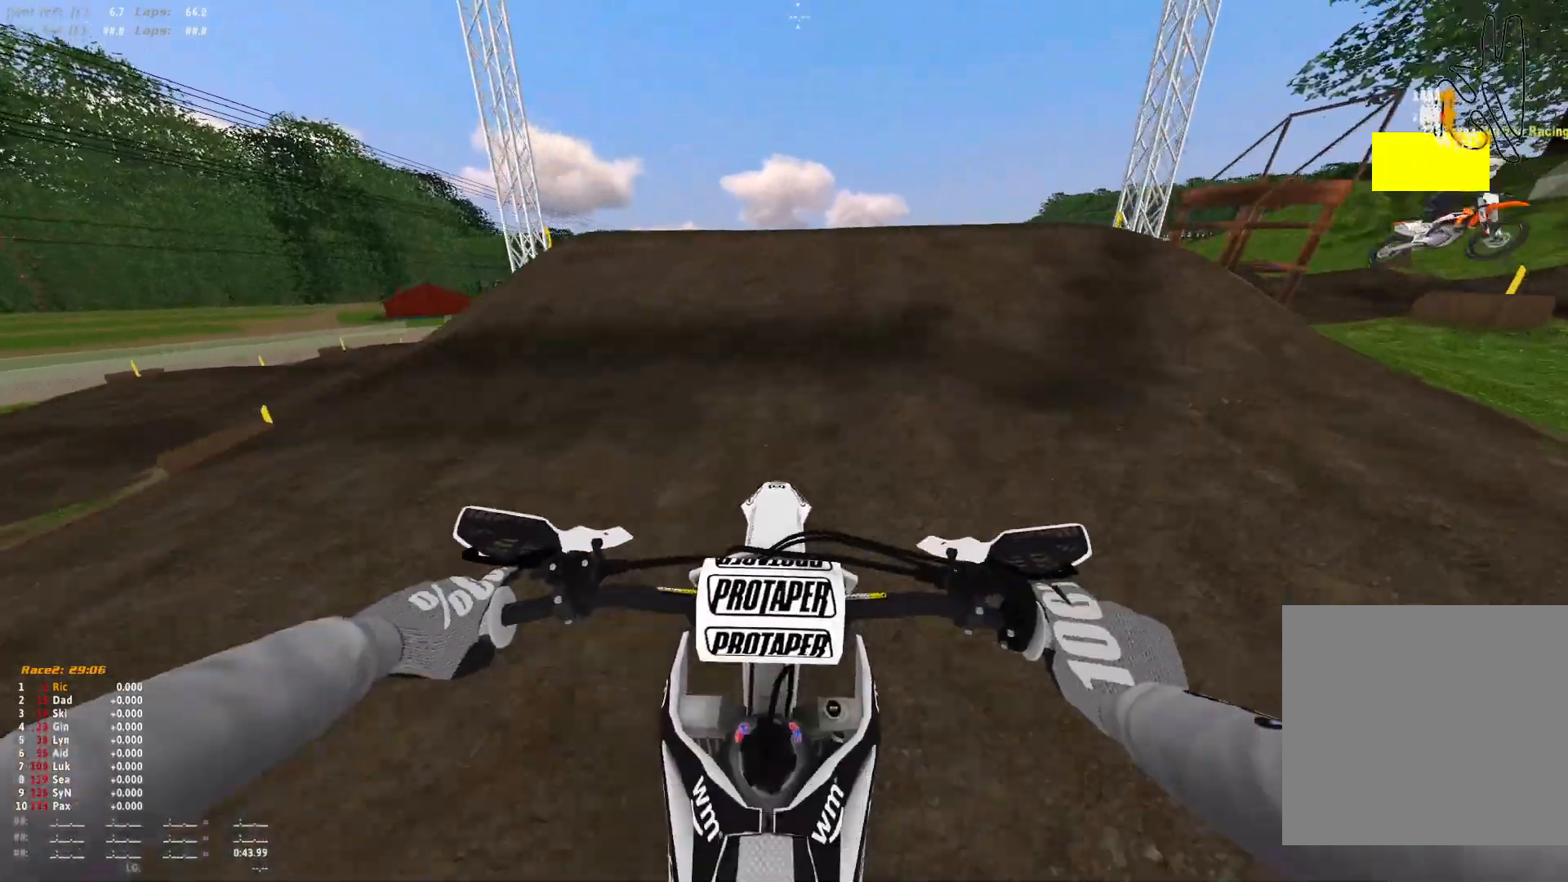
{"buttons": ["R1"], "left_stick": "center", "right_stick": "down", "events": [[500, "right_stick", "down"]]}
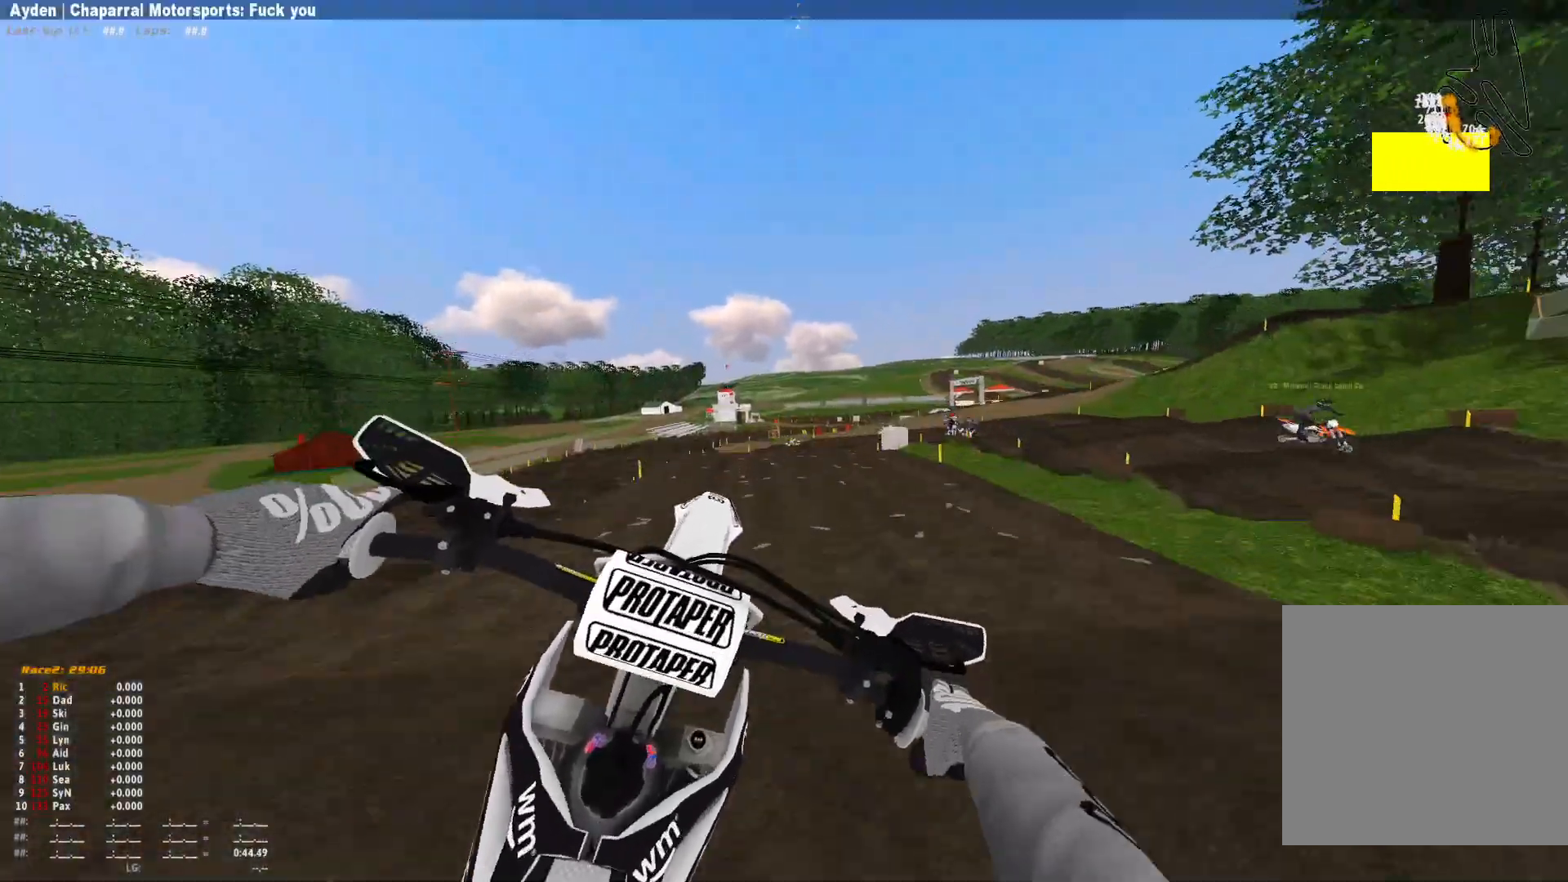
{"buttons": ["R1"], "left_stick": "center", "right_stick": "down-right", "events": [[333, "right_stick", "down-right"]]}
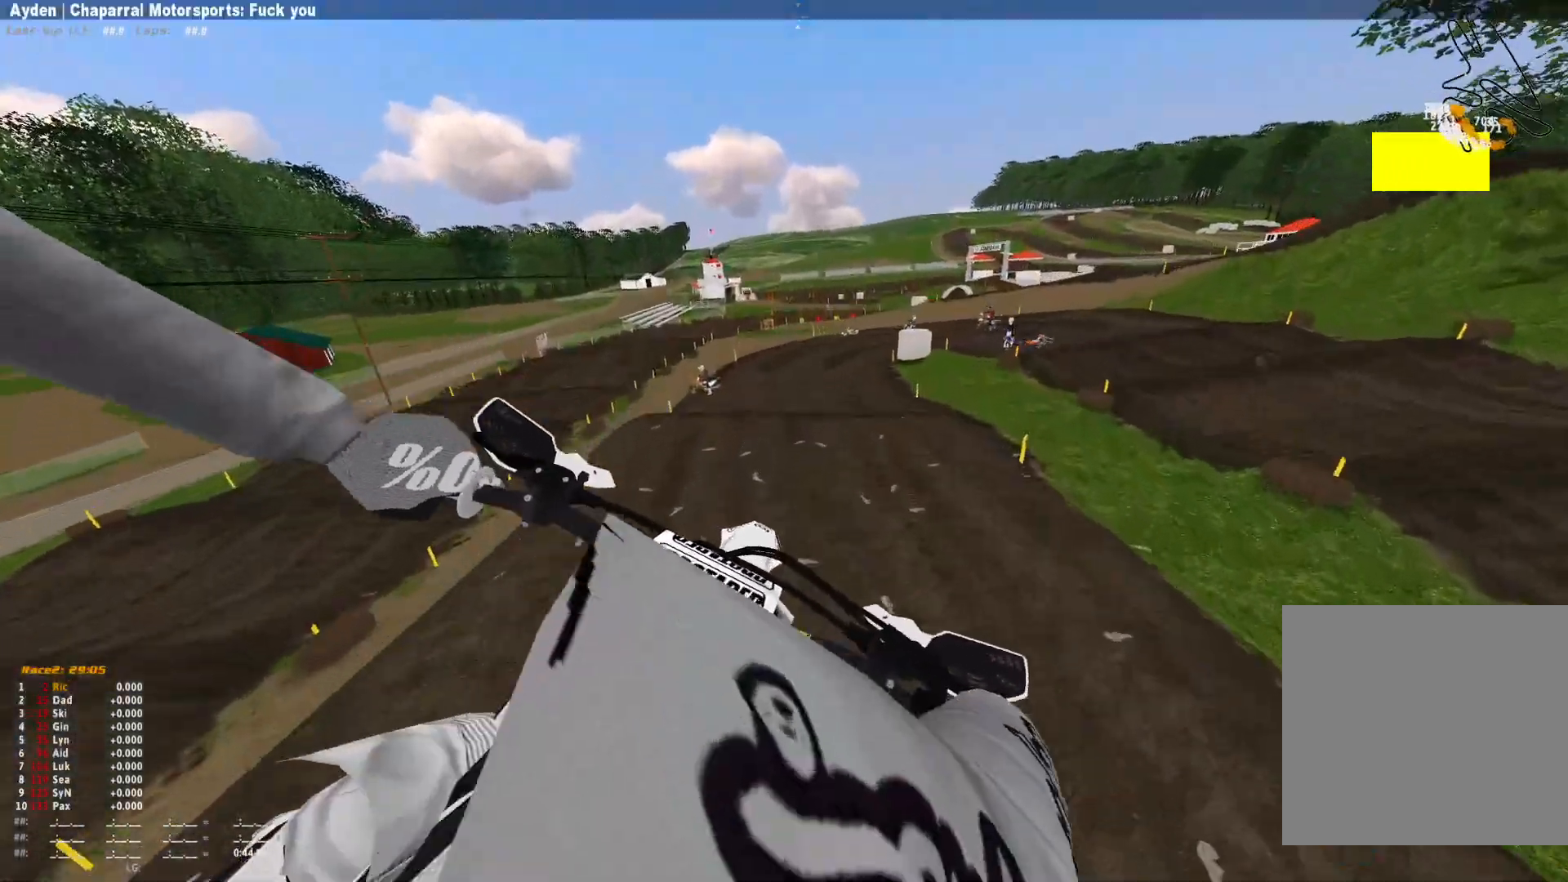
{"buttons": [], "left_stick": "center", "right_stick": "center", "events": [[333, "R1", "up"], [500, "right_stick", "center"]]}
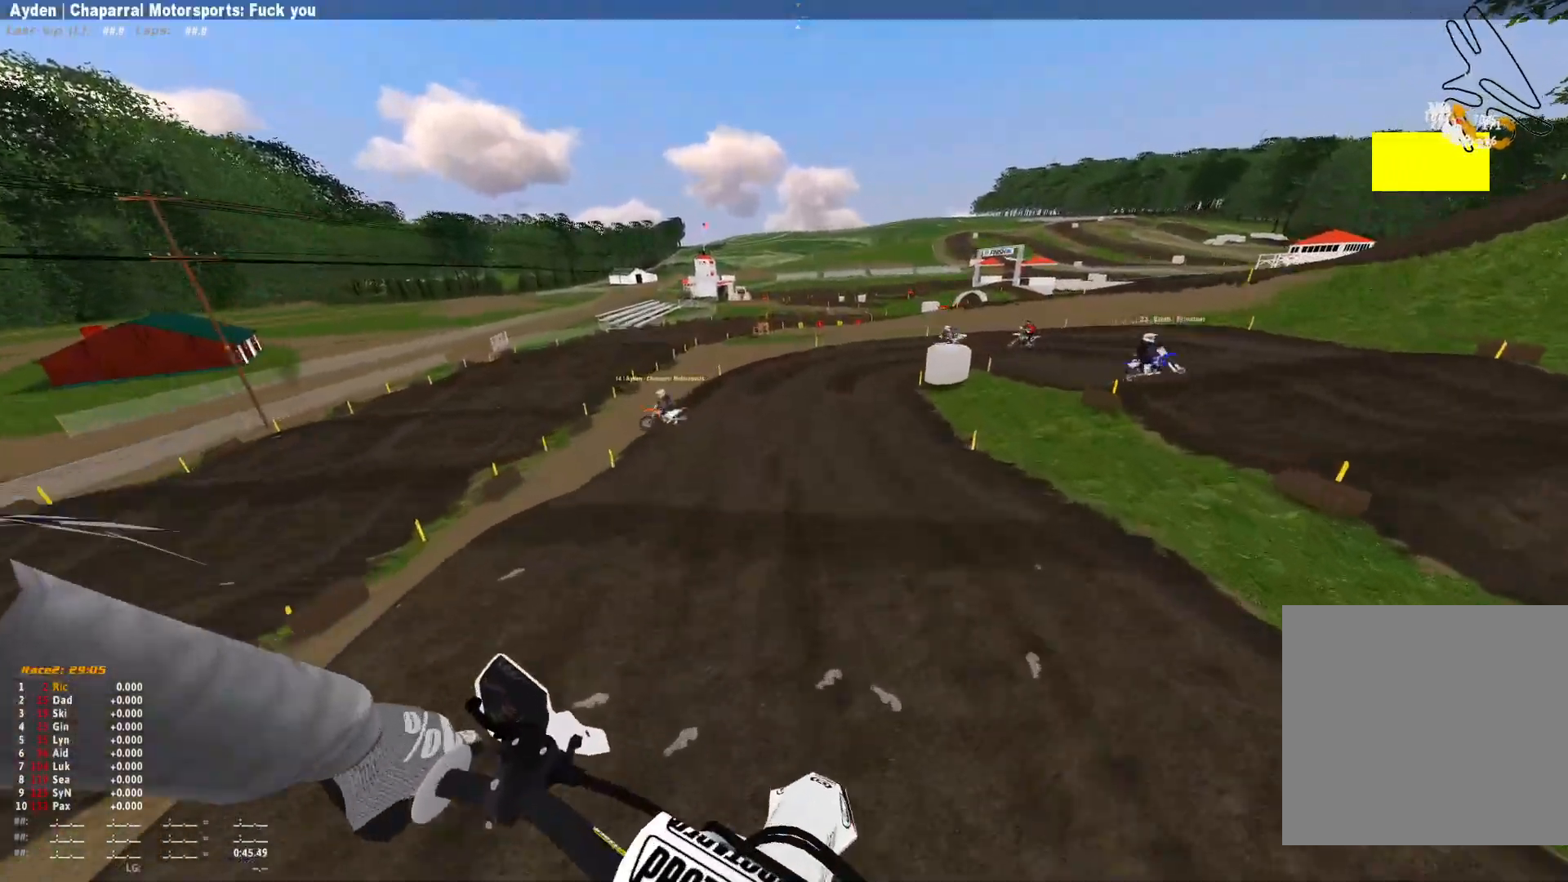
{"buttons": ["R1"], "left_stick": "center", "right_stick": "center", "events": [[33, "left_stick", "right"], [367, "R1", "down"], [400, "left_stick", "center"]]}